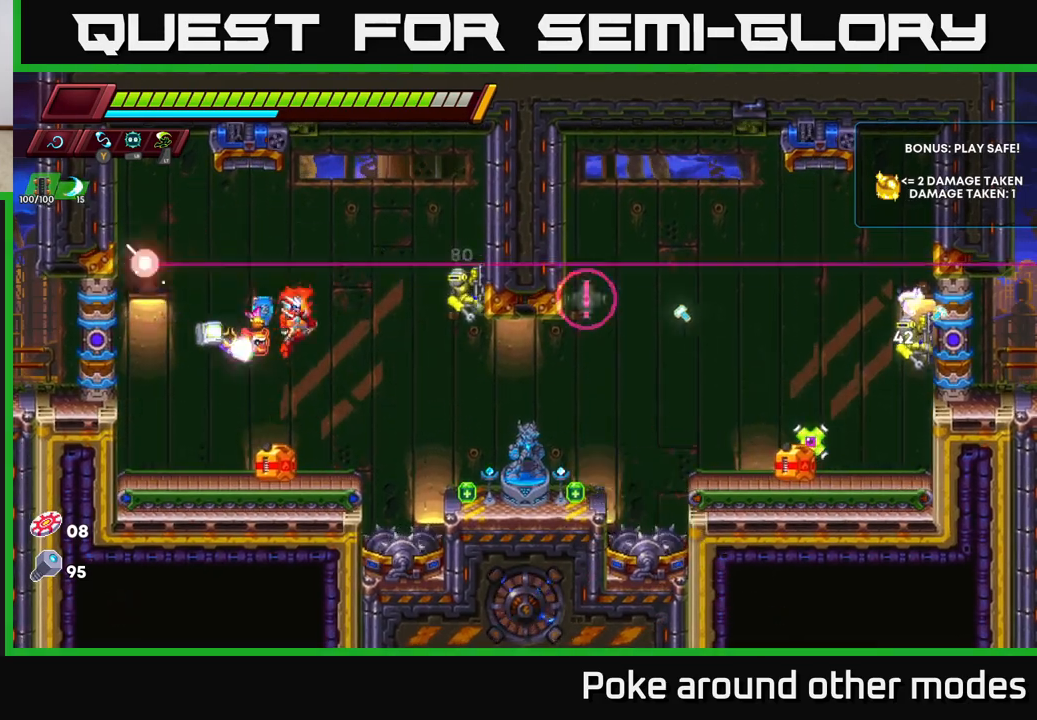
Gameplay with a controller (Xbox layout); each line is a JSON object with the inputs held at the frame after it. "events" lists button and stick changes between this image and that frame as [ms after this image, input, new state], when the widget could be followed in between.
{"buttons": [], "left_stick": "left", "right_stick": "center", "events": [[83, "A", "up"], [117, "X", "up"], [367, "X", "down"], [467, "left_stick", "left"], [500, "X", "up"]]}
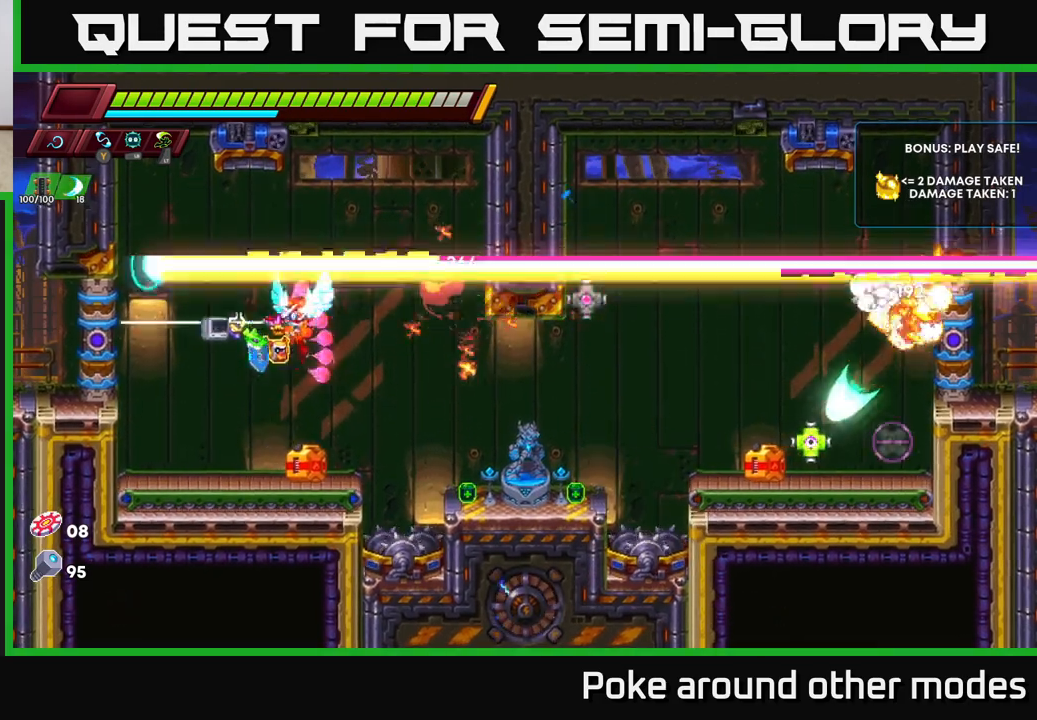
{"buttons": [], "left_stick": "right", "right_stick": "center", "events": [[250, "left_stick", "right"], [300, "R2", "down"], [333, "A", "down"], [467, "A", "up"], [467, "R2", "up"]]}
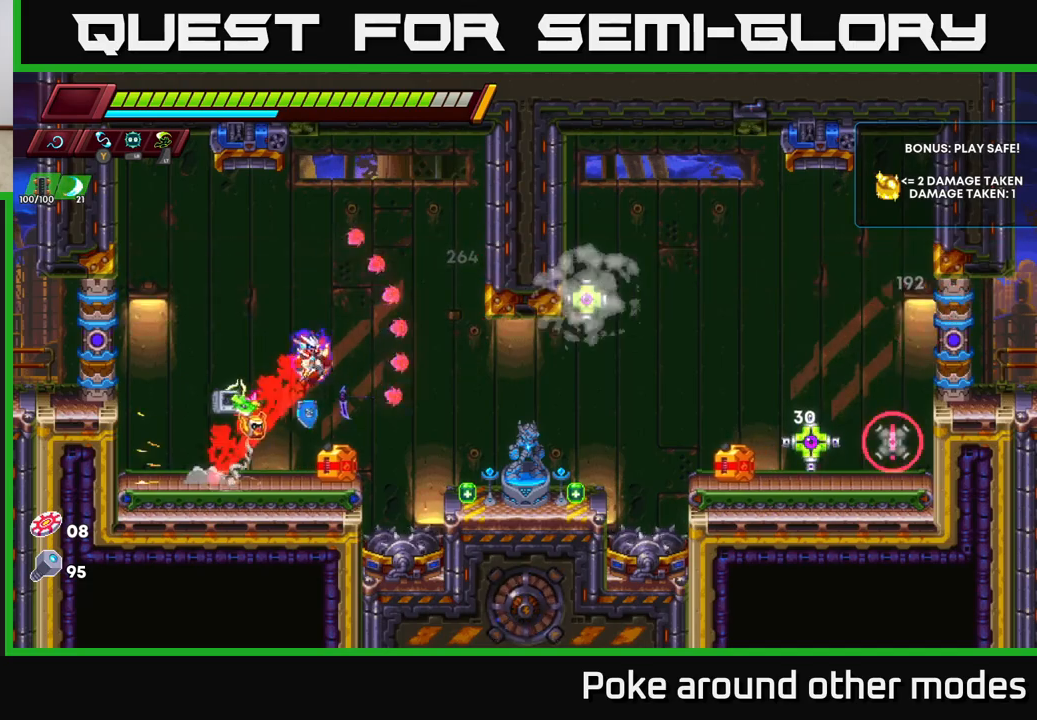
{"buttons": ["X"], "left_stick": "right", "right_stick": "center", "events": [[233, "left_stick", "center"], [367, "left_stick", "right"], [450, "X", "down"]]}
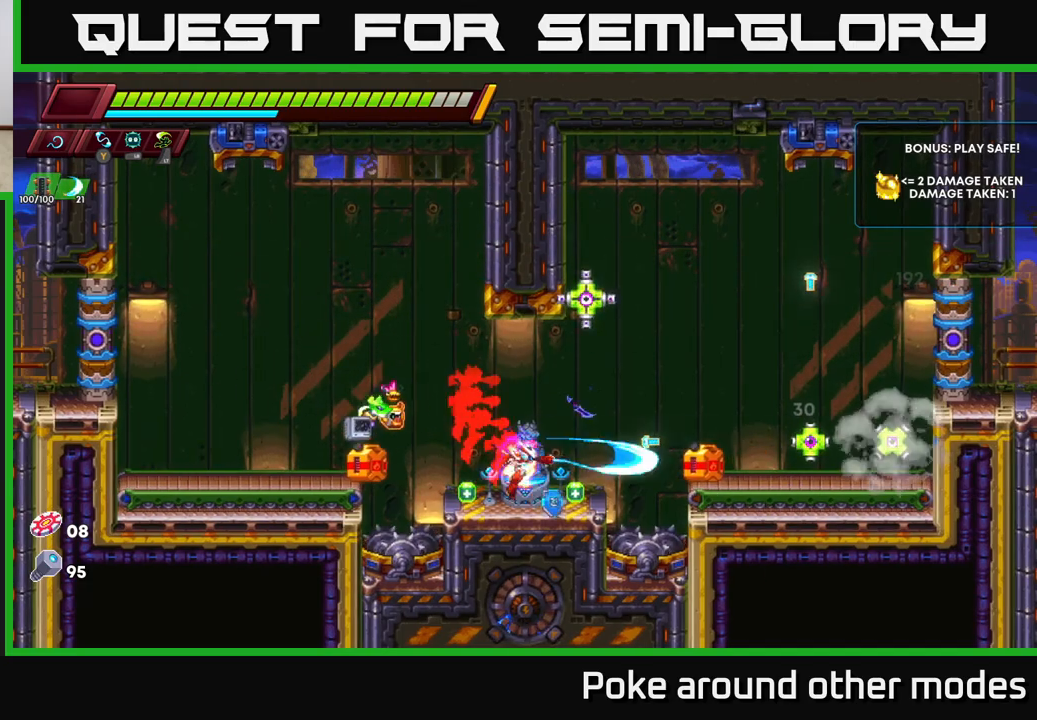
{"buttons": [], "left_stick": "center", "right_stick": "center", "events": [[33, "left_stick", "center"], [83, "X", "up"]]}
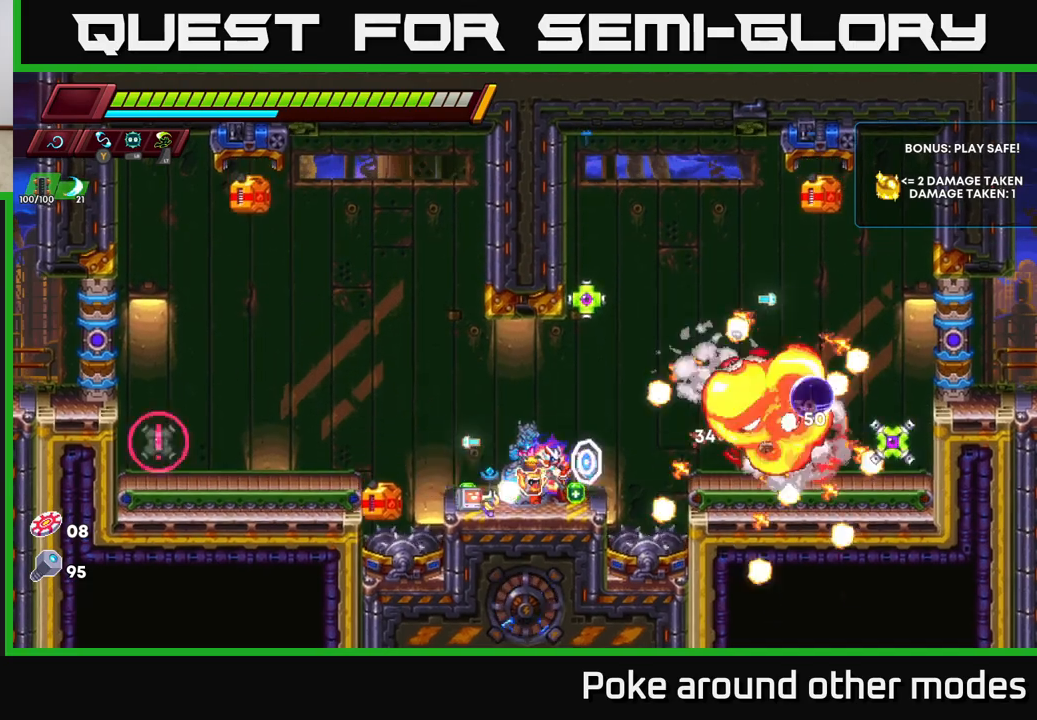
{"buttons": [], "left_stick": "left", "right_stick": "center", "events": [[267, "A", "down"], [267, "left_stick", "up-right"], [367, "X", "down"], [417, "A", "up"], [417, "left_stick", "up-left"], [433, "X", "up"], [467, "left_stick", "left"]]}
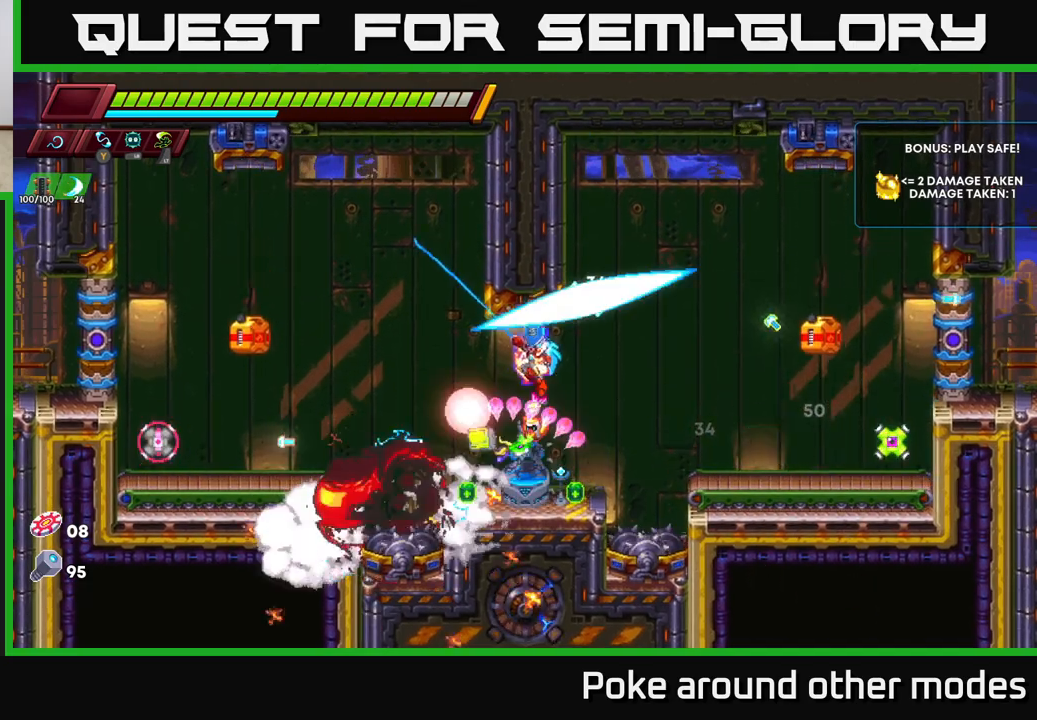
{"buttons": [], "left_stick": "center", "right_stick": "center", "events": [[183, "left_stick", "up-right"], [283, "X", "down"], [367, "X", "up"], [383, "left_stick", "center"]]}
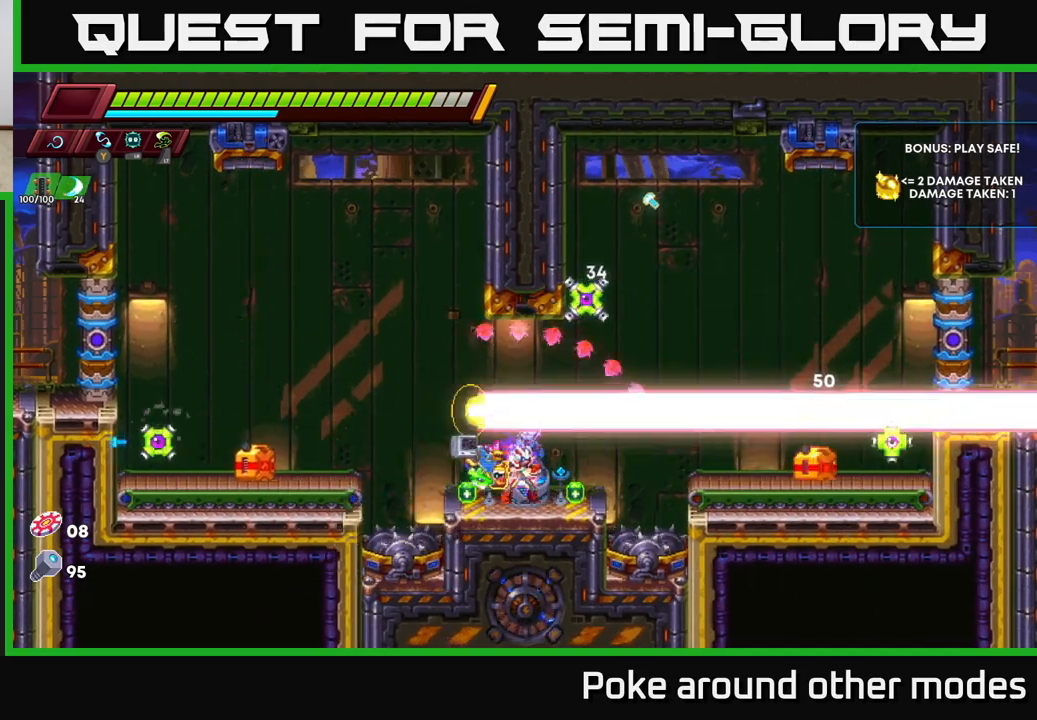
{"buttons": [], "left_stick": "left", "right_stick": "center", "events": [[67, "left_stick", "left"], [183, "A", "down"], [217, "left_stick", "up"], [267, "left_stick", "up-right"], [283, "X", "down"], [317, "A", "up"], [383, "X", "up"], [417, "left_stick", "left"]]}
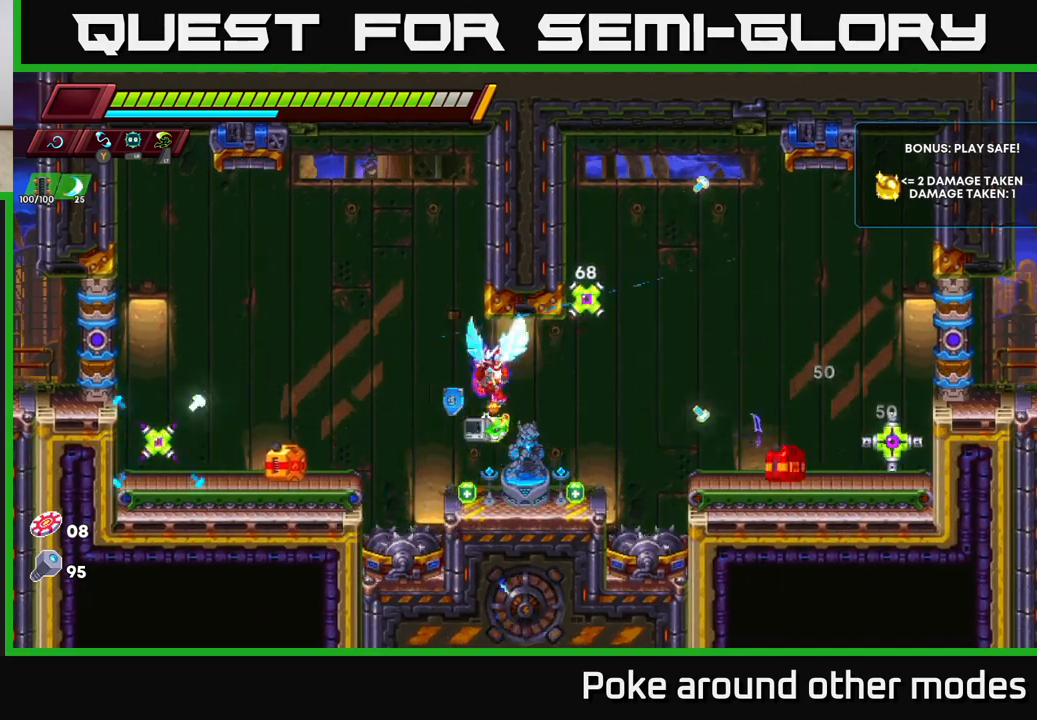
{"buttons": ["A", "X"], "left_stick": "up", "right_stick": "center", "events": [[33, "left_stick", "center"], [83, "left_stick", "down-right"], [250, "left_stick", "center"], [350, "A", "down"], [367, "left_stick", "right"], [433, "X", "down"], [483, "left_stick", "up"]]}
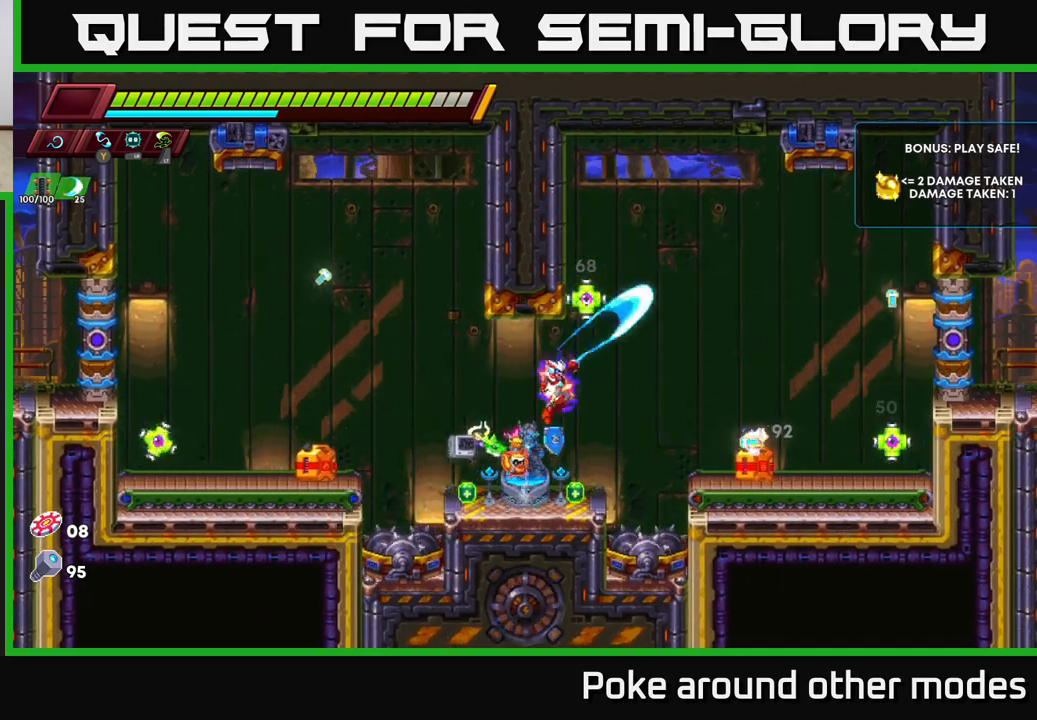
{"buttons": ["A"], "left_stick": "right", "right_stick": "center", "events": [[17, "A", "up"], [50, "X", "up"], [67, "left_stick", "left"], [183, "left_stick", "center"], [383, "A", "down"], [417, "left_stick", "right"]]}
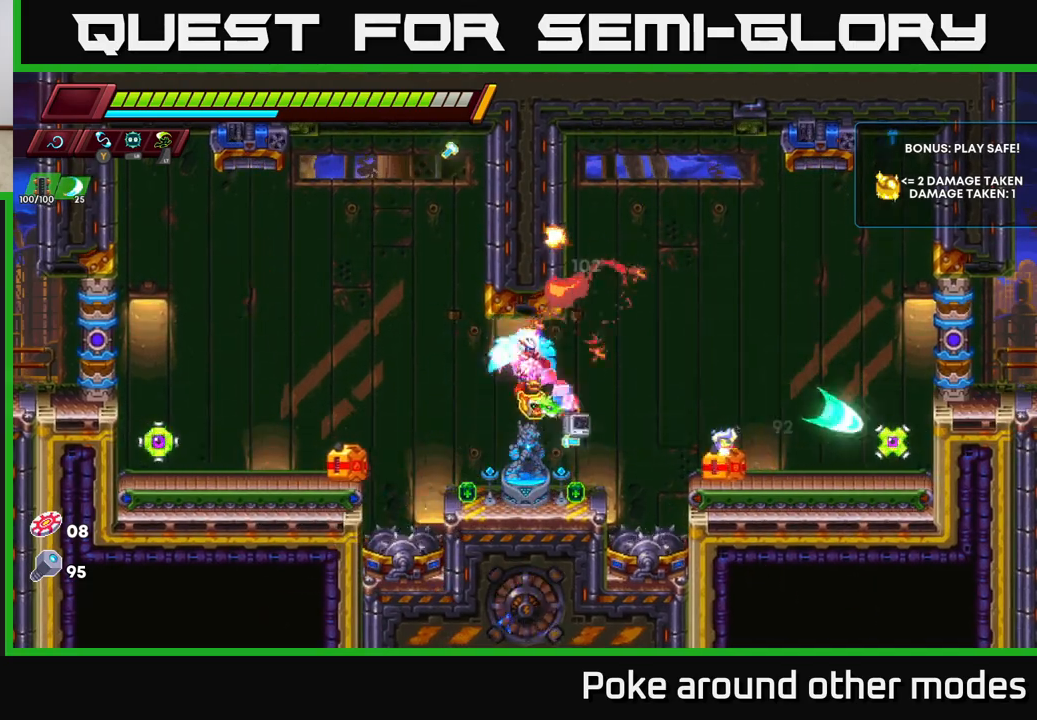
{"buttons": ["X"], "left_stick": "right", "right_stick": "center", "events": [[17, "A", "up"], [183, "left_stick", "left"], [317, "left_stick", "center"], [433, "left_stick", "right"], [500, "X", "down"]]}
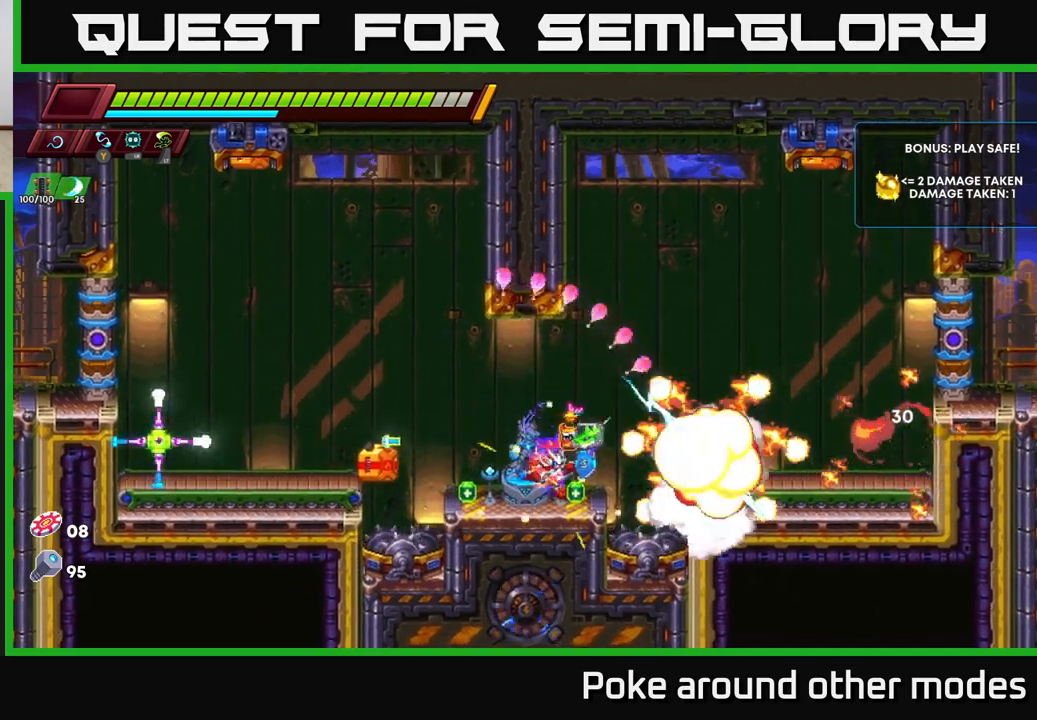
{"buttons": ["A"], "left_stick": "left", "right_stick": "center", "events": [[67, "left_stick", "left"], [83, "A", "down"], [100, "A", "up"], [133, "X", "up"], [167, "A", "down"], [283, "A", "up"], [400, "left_stick", "right"], [483, "A", "down"], [483, "left_stick", "left"]]}
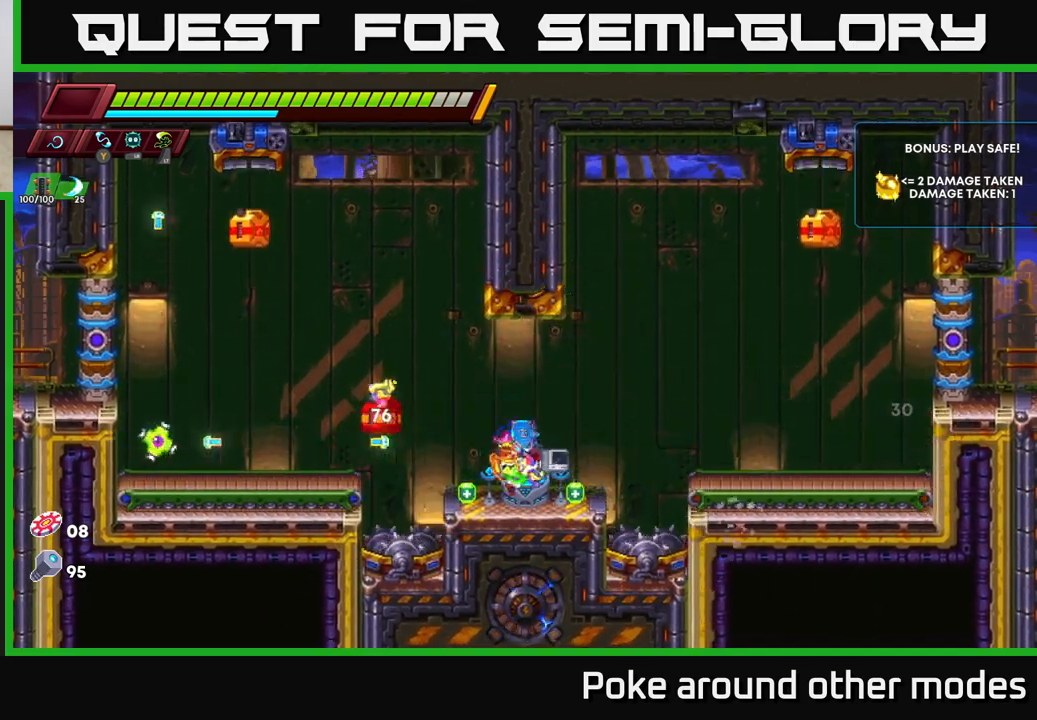
{"buttons": [], "left_stick": "center", "right_stick": "center", "events": [[183, "A", "up"], [433, "left_stick", "center"]]}
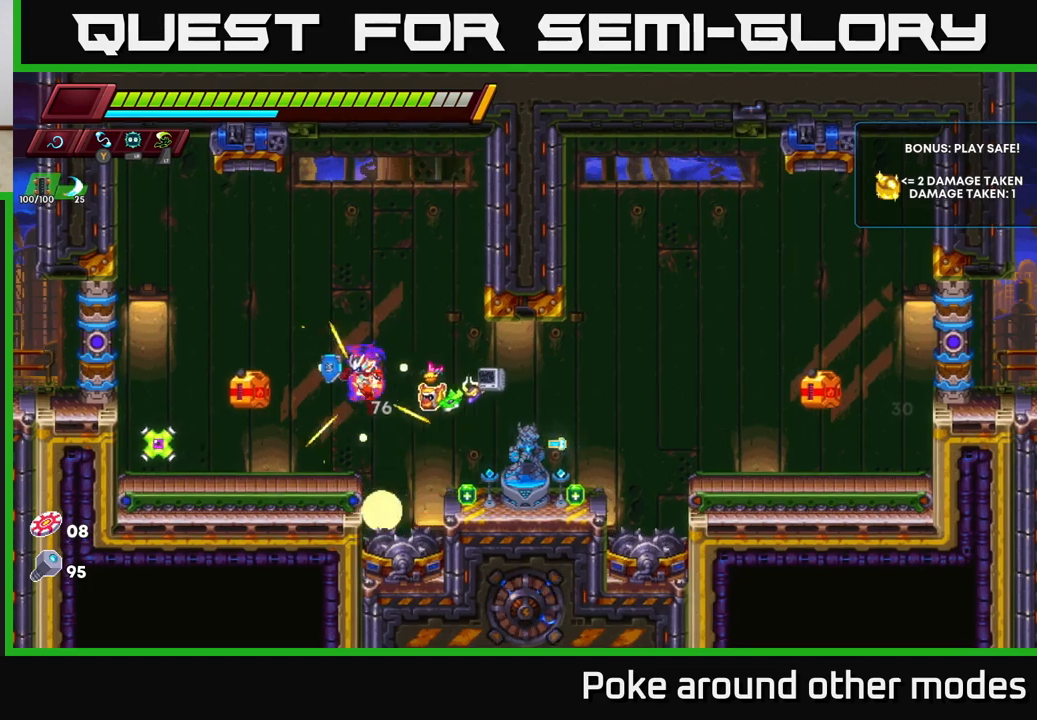
{"buttons": [], "left_stick": "right", "right_stick": "center", "events": [[33, "X", "down"], [67, "left_stick", "up-left"], [150, "A", "down"], [167, "X", "up"], [183, "left_stick", "right"], [383, "A", "up"]]}
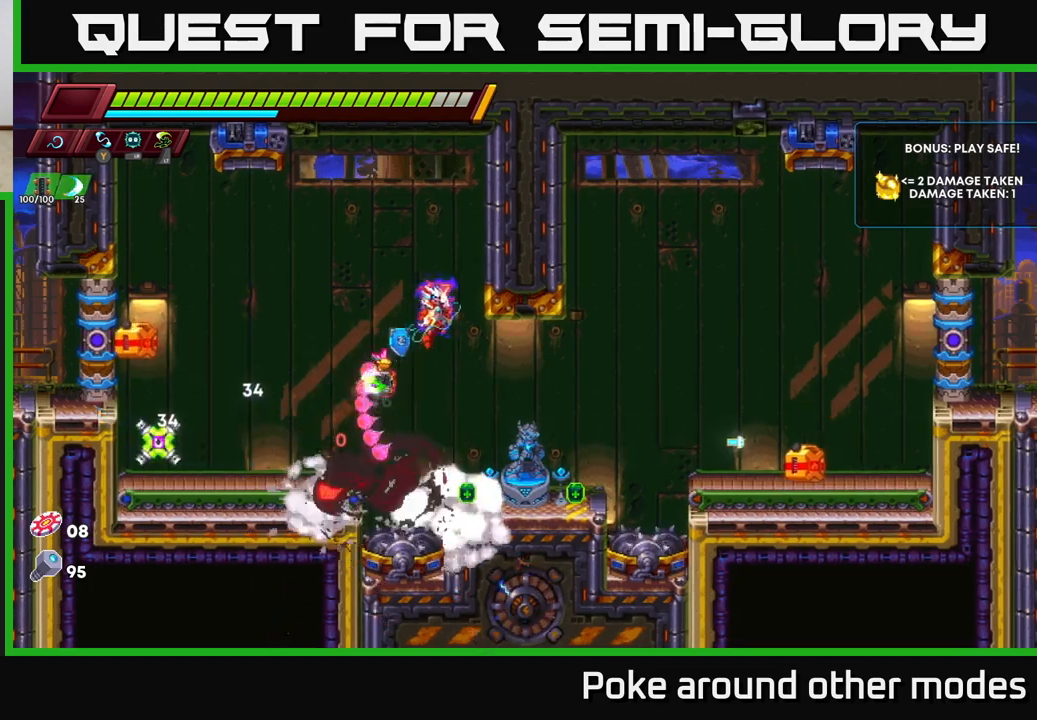
{"buttons": [], "left_stick": "center", "right_stick": "center", "events": [[300, "left_stick", "left"], [417, "left_stick", "center"]]}
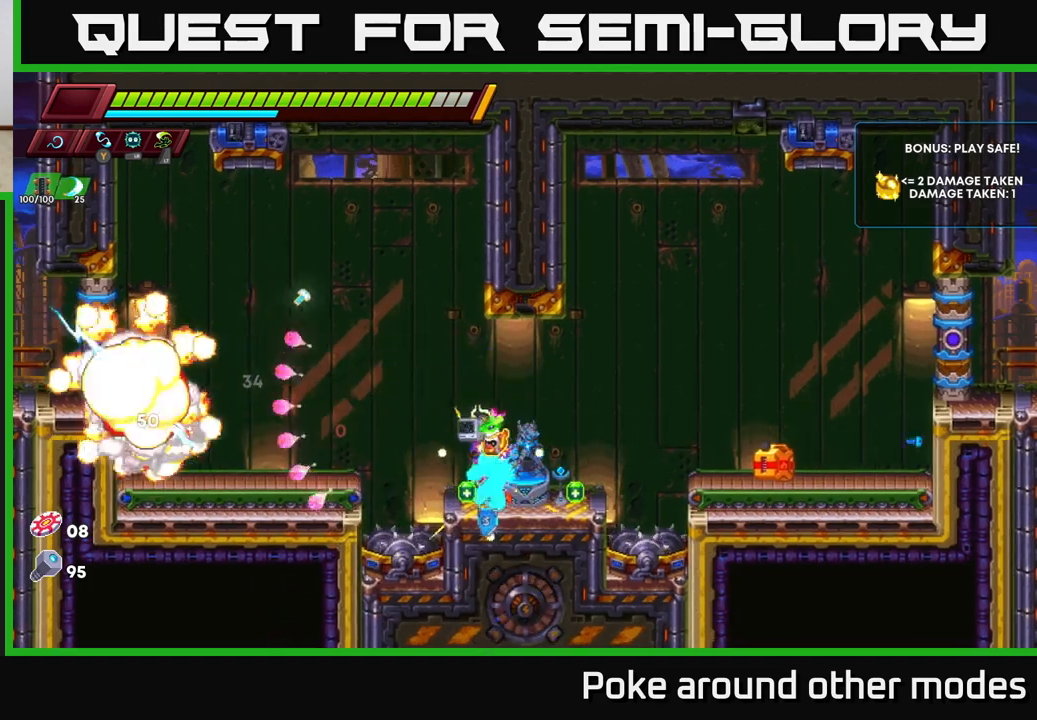
{"buttons": [], "left_stick": "right", "right_stick": "center", "events": [[450, "left_stick", "right"]]}
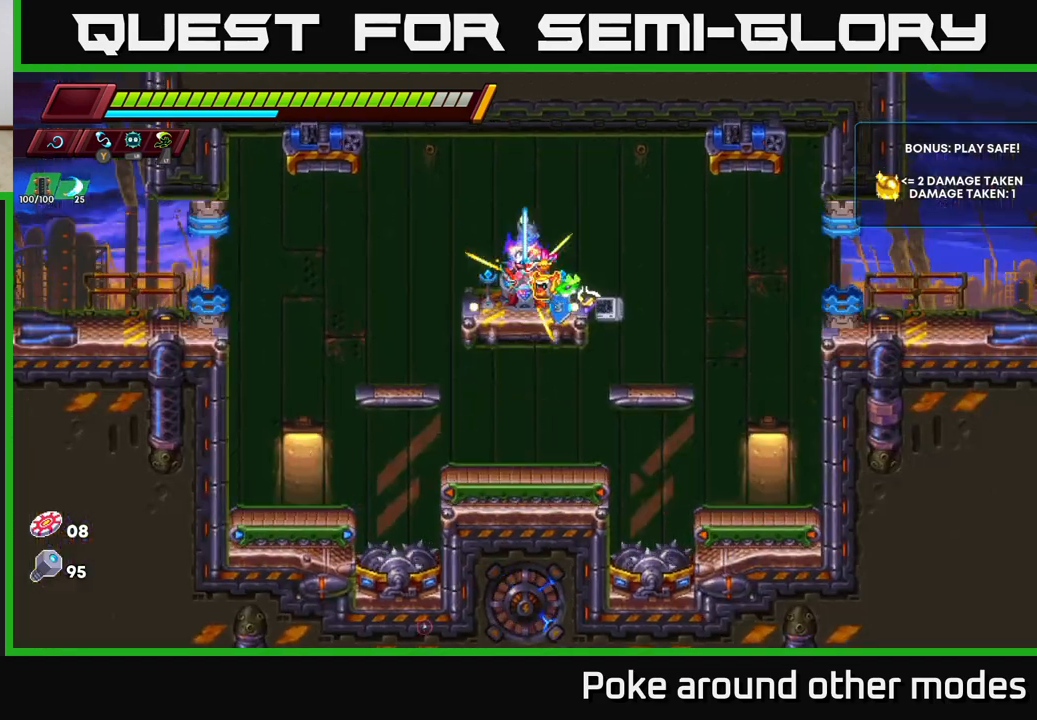
{"buttons": [], "left_stick": "center", "right_stick": "center", "events": [[117, "left_stick", "center"]]}
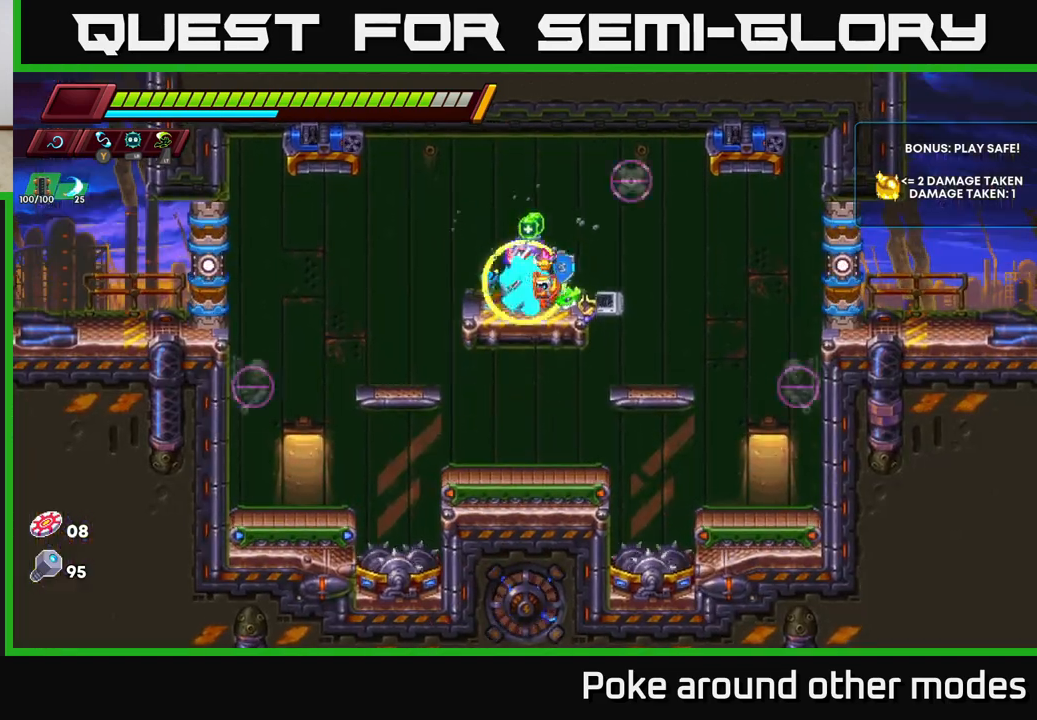
{"buttons": [], "left_stick": "center", "right_stick": "center", "events": [[33, "left_stick", "left"], [233, "A", "down"], [233, "left_stick", "right"], [350, "X", "down"], [367, "left_stick", "center"], [417, "A", "up"], [483, "X", "up"]]}
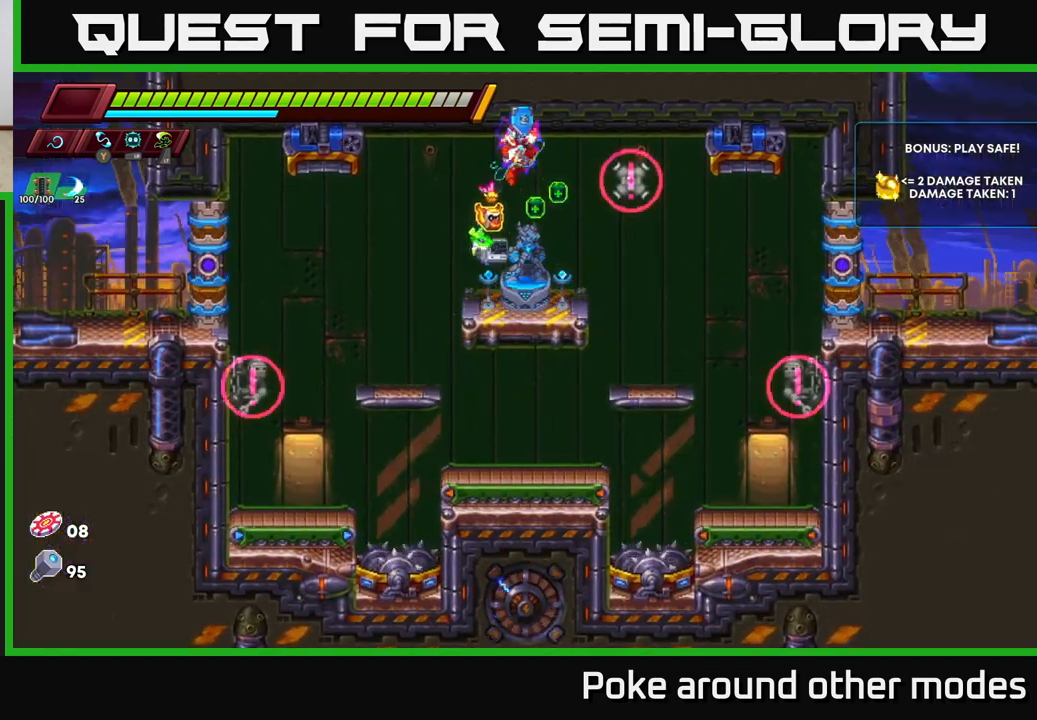
{"buttons": ["A"], "left_stick": "center", "right_stick": "center", "events": [[167, "X", "down"], [283, "X", "up"], [467, "A", "down"]]}
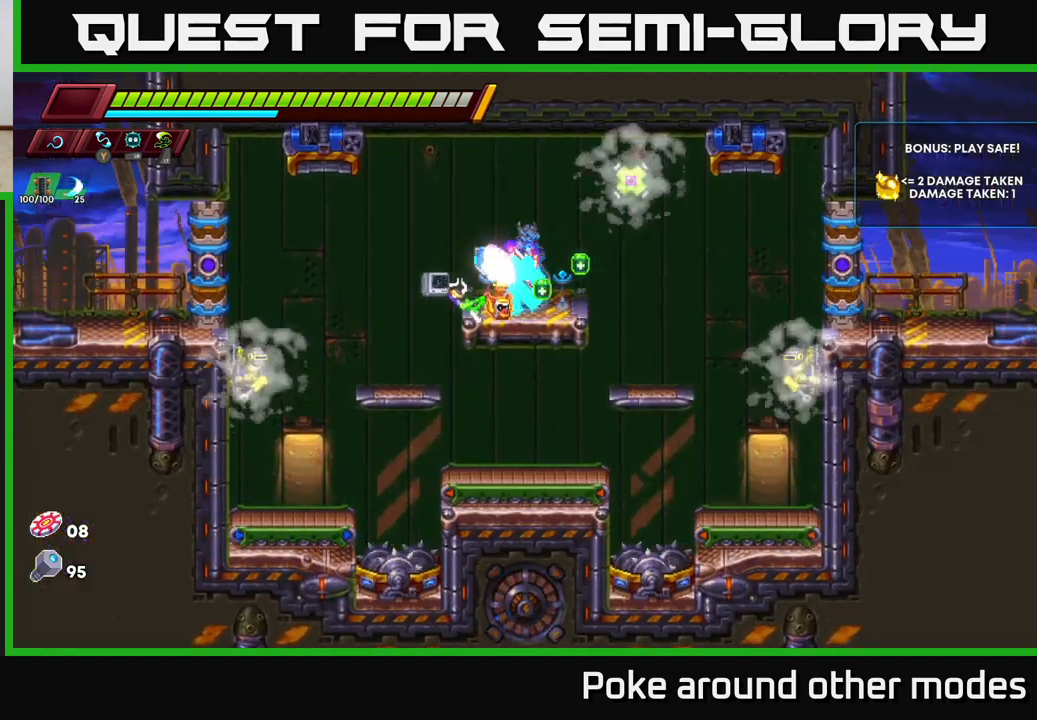
{"buttons": [], "left_stick": "center", "right_stick": "center", "events": [[17, "X", "down"], [150, "X", "up"], [200, "A", "up"], [350, "X", "down"], [450, "X", "up"]]}
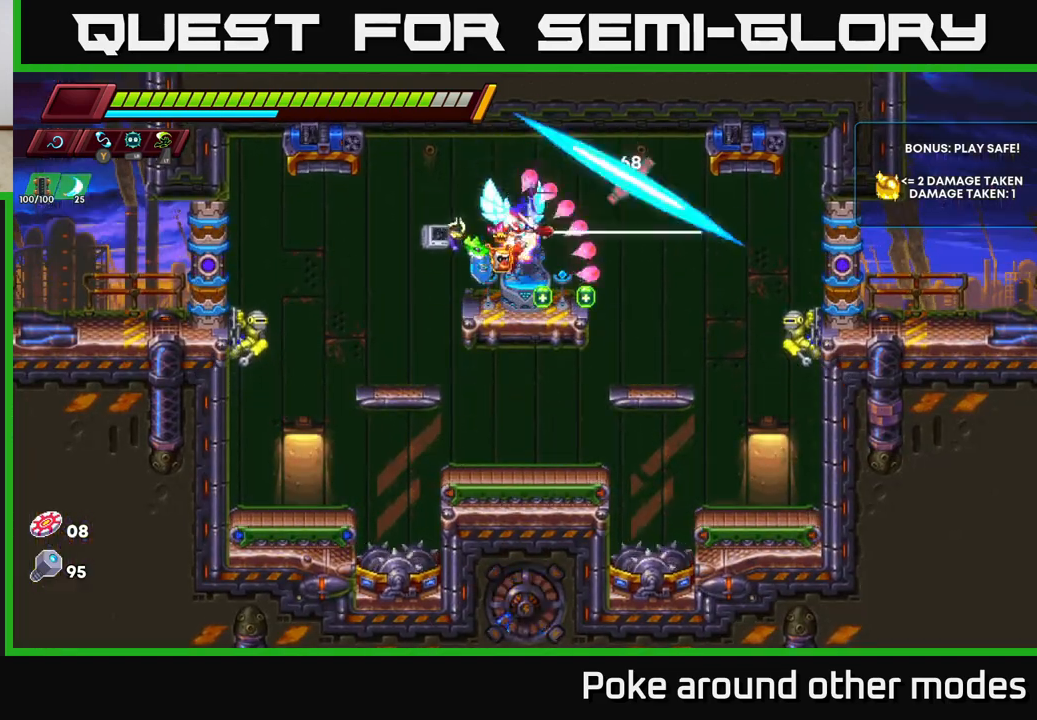
{"buttons": [], "left_stick": "left", "right_stick": "center", "events": [[283, "A", "down"], [283, "left_stick", "left"], [317, "X", "down"], [450, "X", "up"], [483, "A", "up"]]}
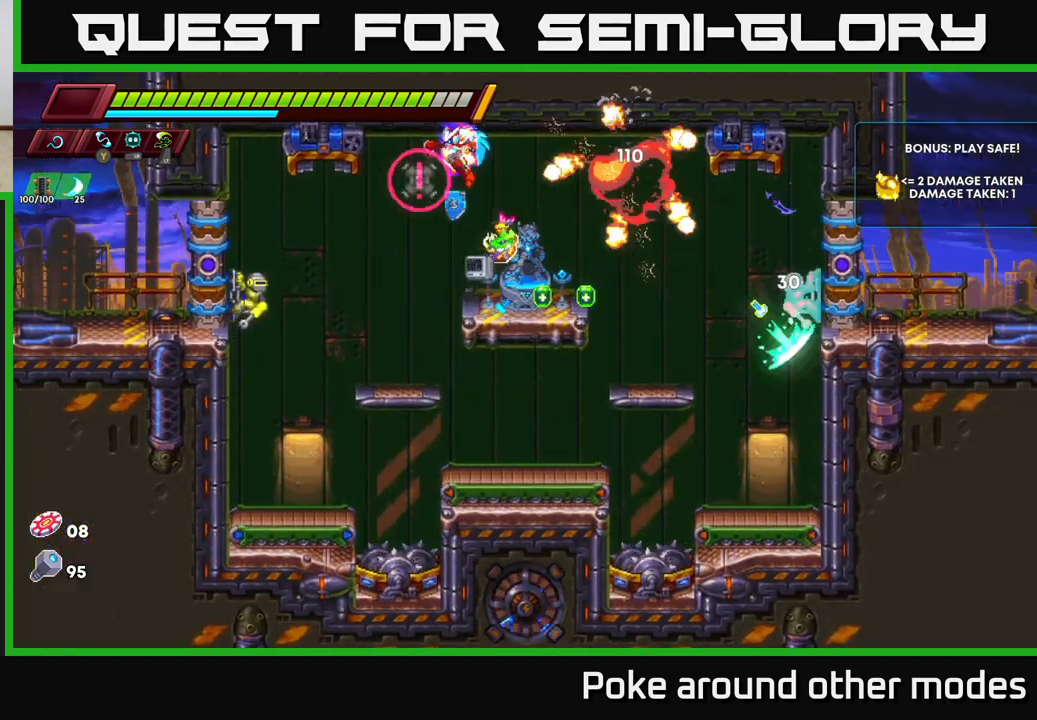
{"buttons": [], "left_stick": "right", "right_stick": "center", "events": [[17, "left_stick", "center"], [200, "X", "down"], [317, "X", "up"], [483, "left_stick", "right"]]}
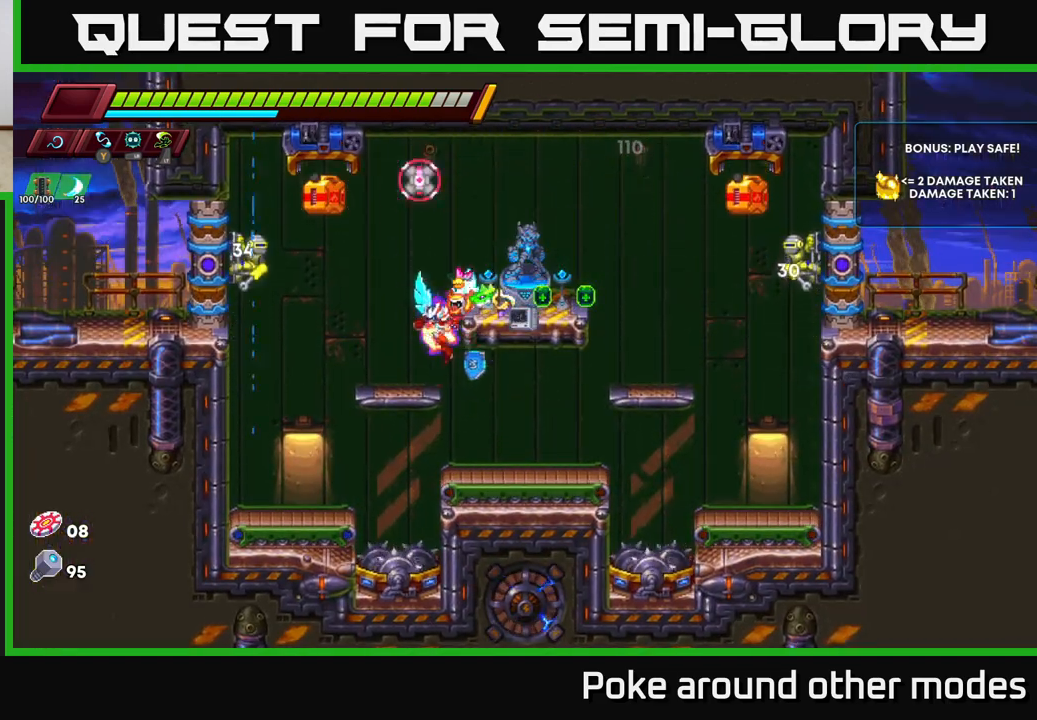
{"buttons": ["A"], "left_stick": "up-left", "right_stick": "center", "events": [[83, "A", "down"], [450, "left_stick", "up-left"]]}
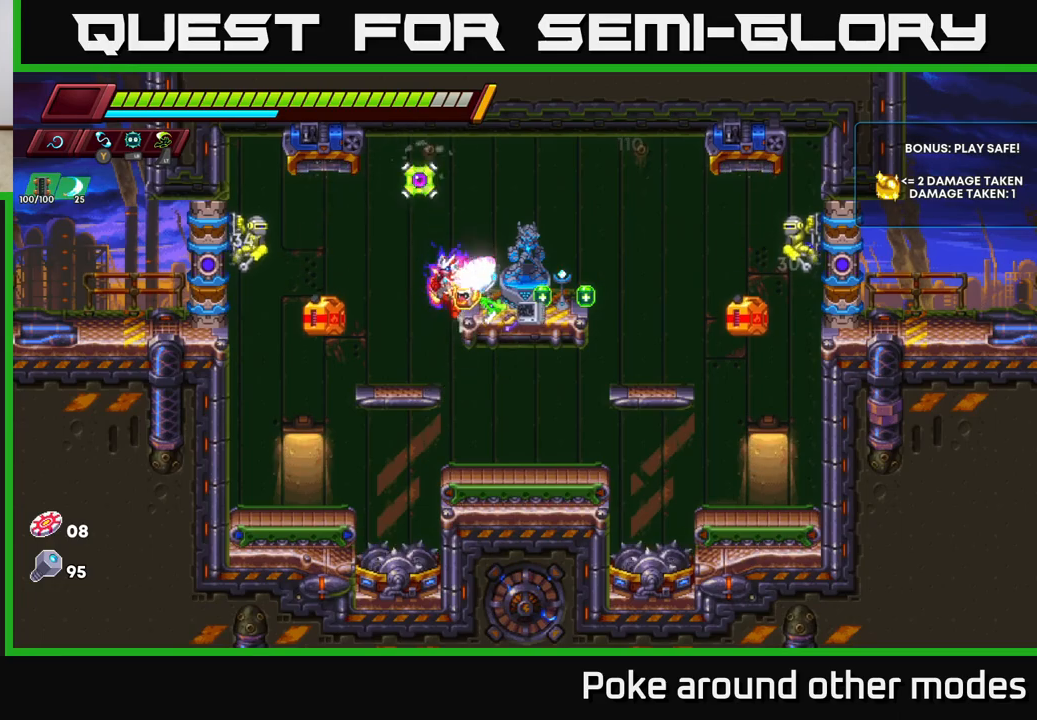
{"buttons": [], "left_stick": "up-left", "right_stick": "center", "events": [[17, "A", "up"], [50, "X", "down"], [67, "X", "up"], [67, "left_stick", "right"], [467, "left_stick", "up-left"]]}
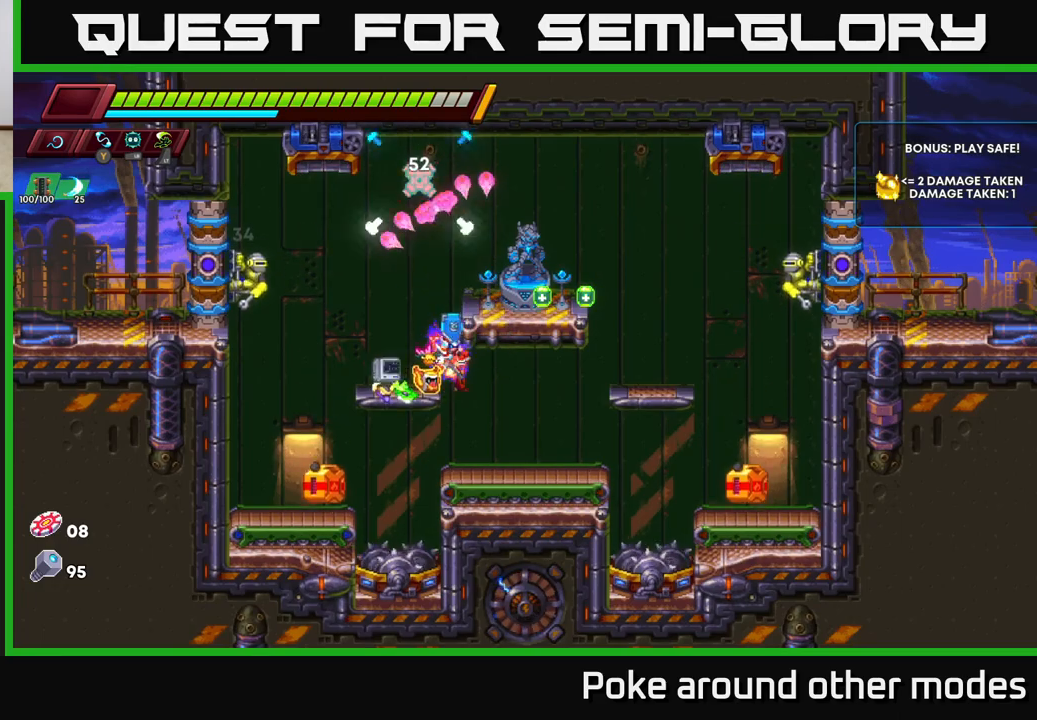
{"buttons": [], "left_stick": "left", "right_stick": "center", "events": [[100, "A", "down"], [167, "X", "down"], [200, "A", "up"], [233, "left_stick", "right"], [250, "X", "up"], [400, "left_stick", "left"]]}
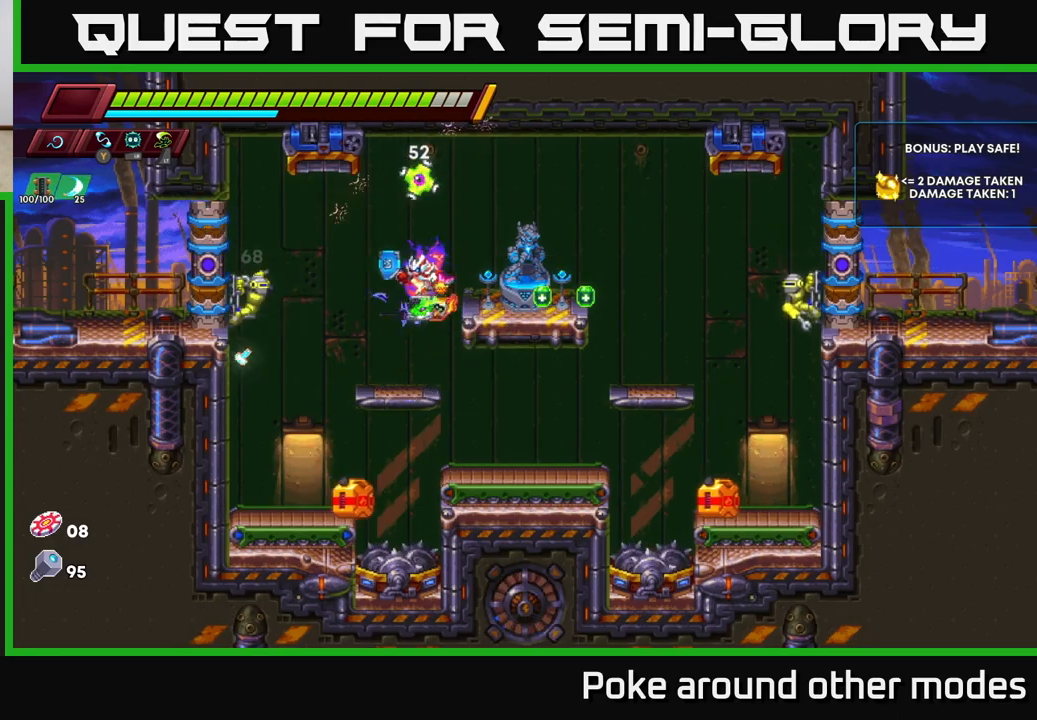
{"buttons": ["A", "X"], "left_stick": "right", "right_stick": "center", "events": [[33, "X", "down"], [33, "left_stick", "center"], [150, "X", "up"], [250, "left_stick", "right"], [383, "A", "down"], [433, "X", "down"]]}
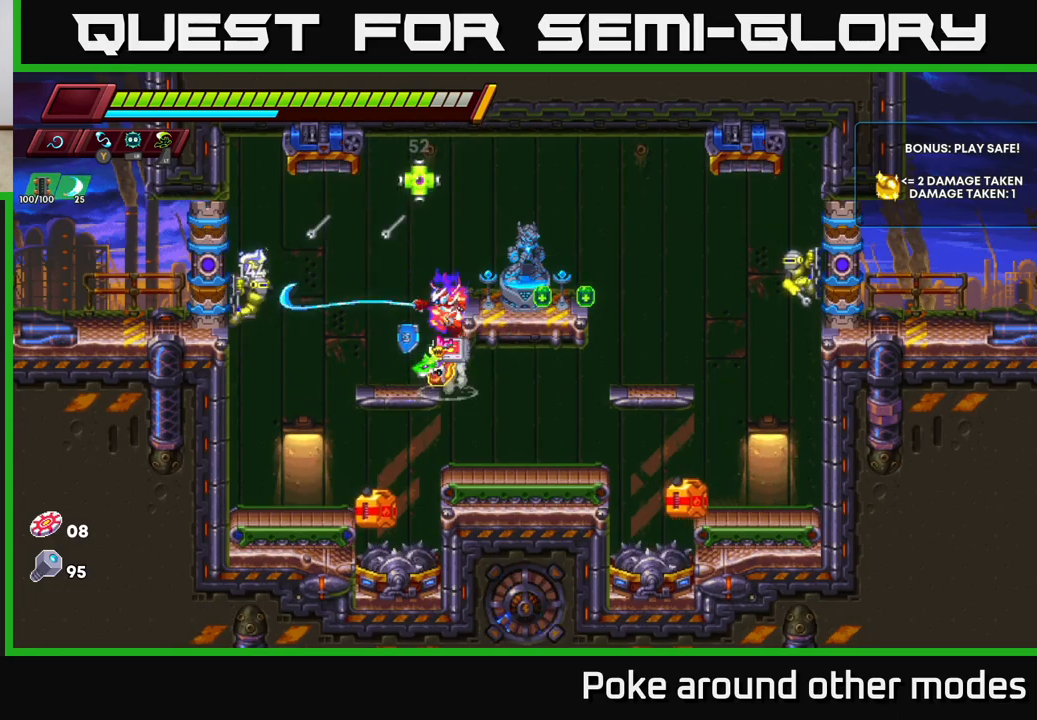
{"buttons": ["A"], "left_stick": "right", "right_stick": "center", "events": [[133, "X", "up"], [250, "A", "up"], [400, "A", "down"]]}
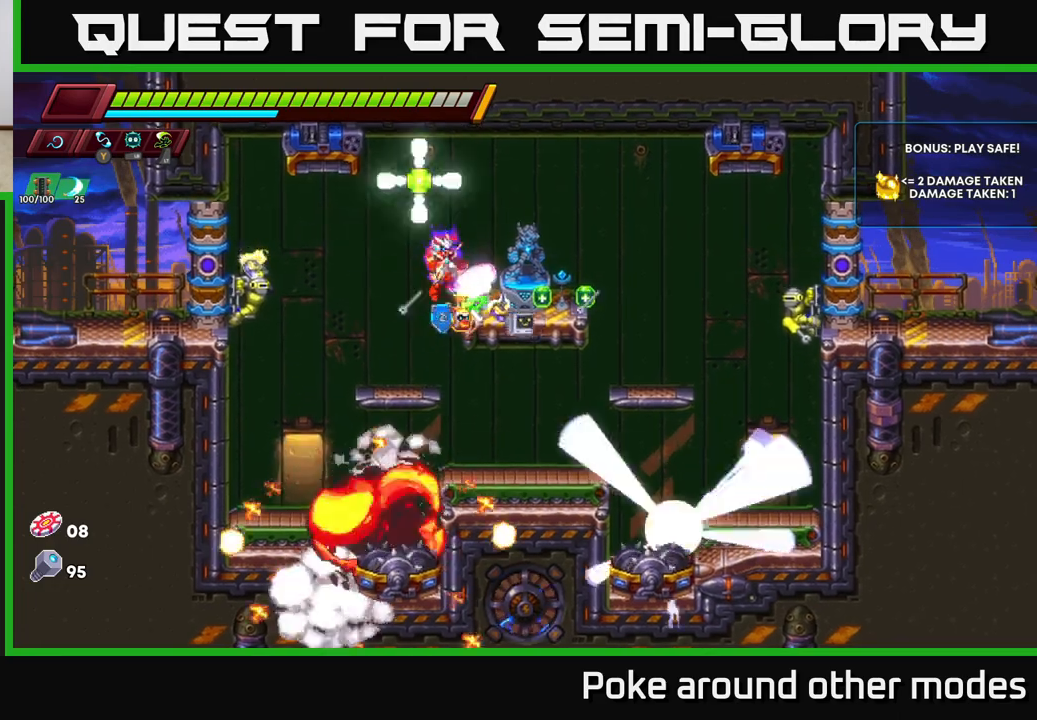
{"buttons": ["X"], "left_stick": "up-left", "right_stick": "center", "events": [[167, "A", "up"], [383, "left_stick", "up-left"], [433, "X", "down"]]}
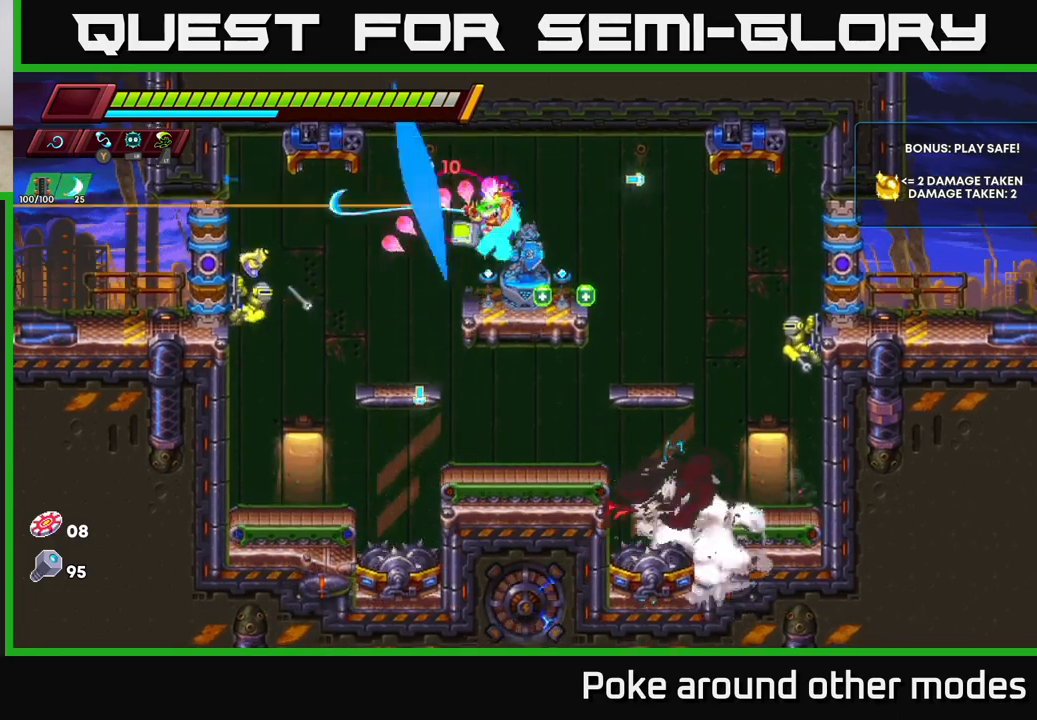
{"buttons": ["A"], "left_stick": "center", "right_stick": "center", "events": [[17, "left_stick", "center"], [33, "X", "up"], [200, "A", "down"], [283, "X", "down"], [383, "X", "up"]]}
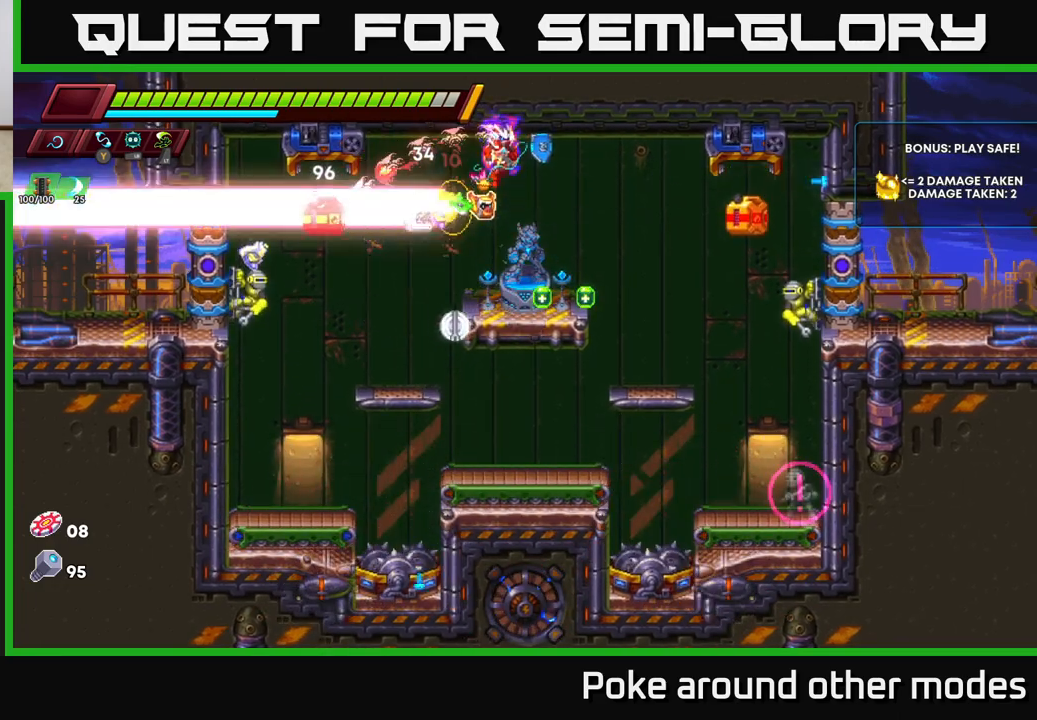
{"buttons": ["A"], "left_stick": "right", "right_stick": "center", "events": [[50, "A", "up"], [150, "X", "down"], [200, "left_stick", "left"], [283, "X", "up"], [300, "left_stick", "center"], [467, "left_stick", "right"], [483, "A", "down"]]}
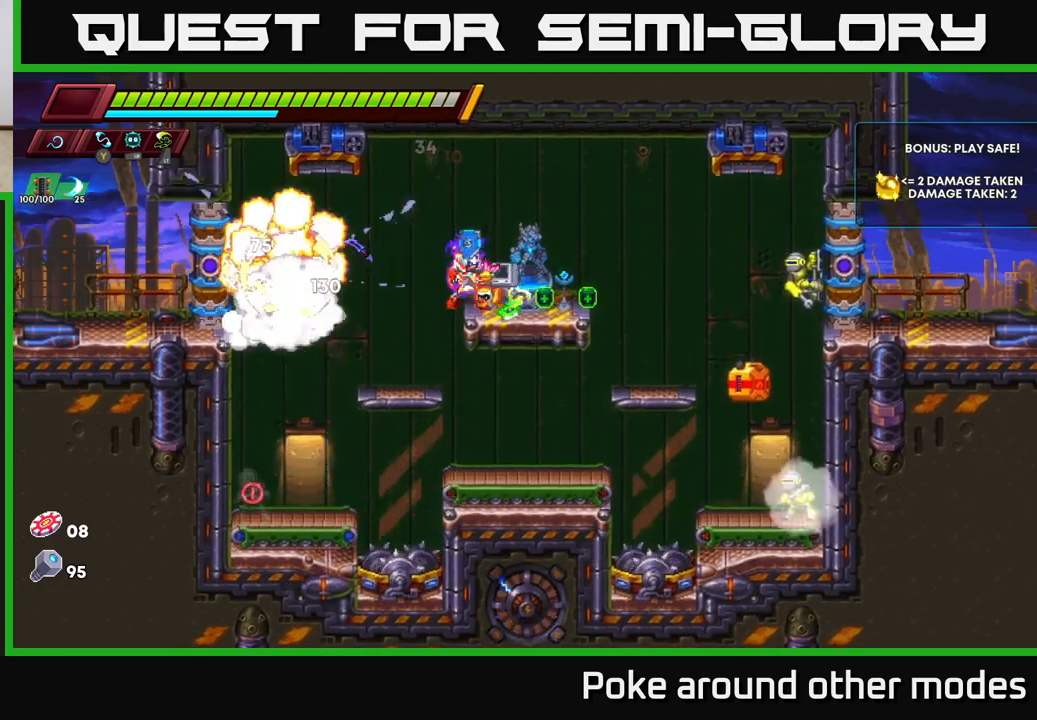
{"buttons": [], "left_stick": "center", "right_stick": "center", "events": [[50, "X", "down"], [100, "A", "up"], [183, "X", "up"], [267, "left_stick", "left"], [383, "left_stick", "center"]]}